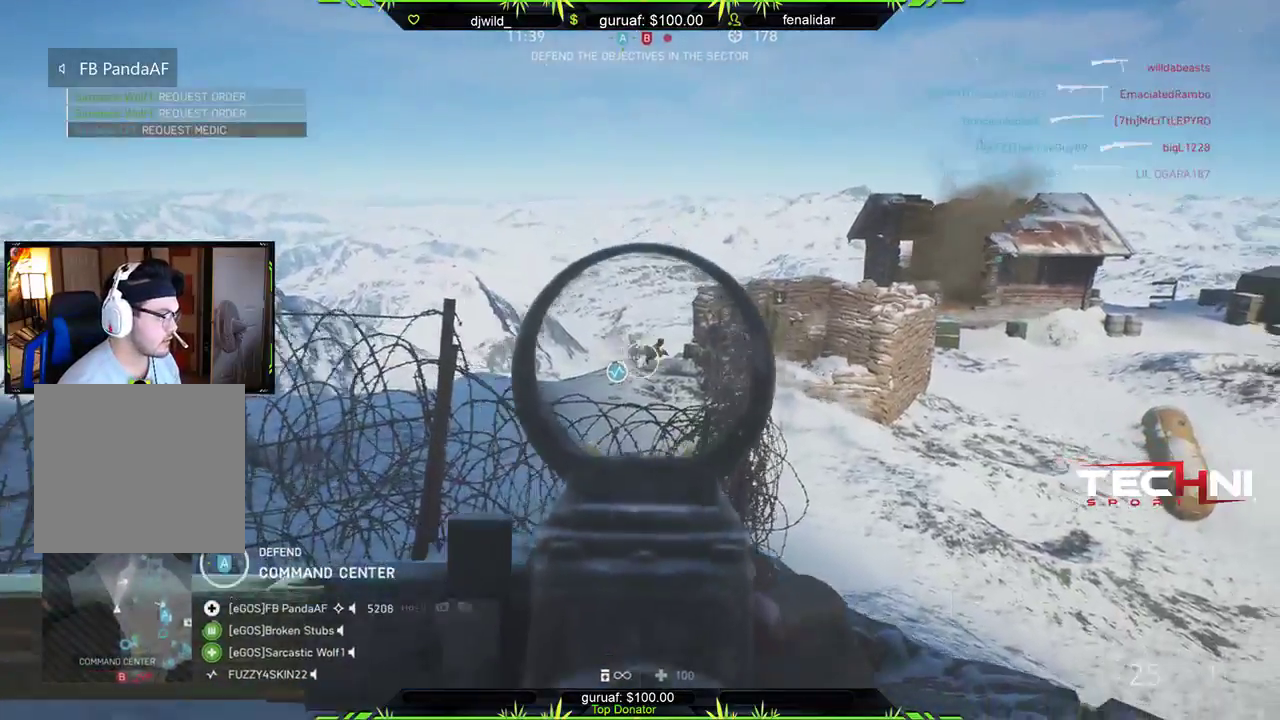
Gameplay with a controller (Xbox layout); each line is a JSON object with the inputs held at the frame after it. "events" lists button and stick changes between this image and that frame as [ms after this image, input, new state], when the widget could be followed in between.
{"buttons": ["L2", "R2"], "left_stick": "center", "right_stick": "left", "events": [[67, "right_stick", "center"], [83, "left_stick", "left"], [300, "right_stick", "left"], [467, "left_stick", "center"]]}
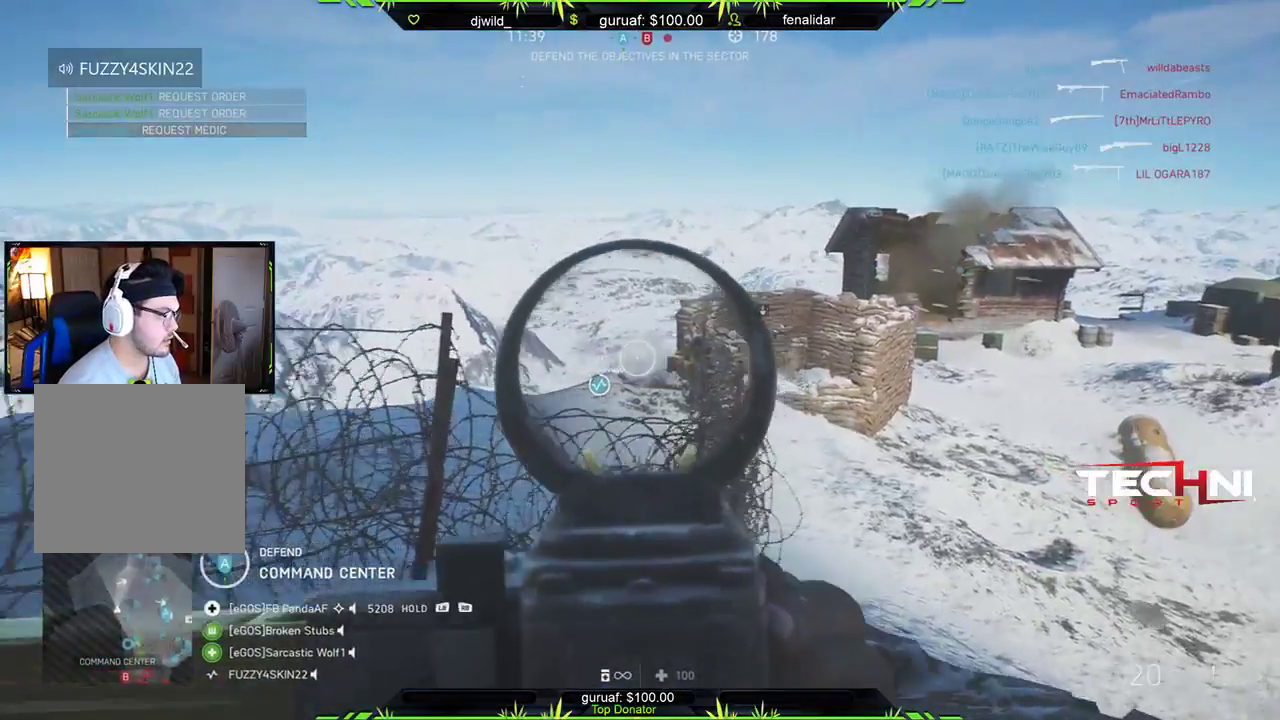
{"buttons": ["L2", "R2"], "left_stick": "center", "right_stick": "down", "events": [[50, "left_stick", "right"], [67, "right_stick", "down"], [217, "right_stick", "center"], [450, "left_stick", "center"], [450, "right_stick", "down"]]}
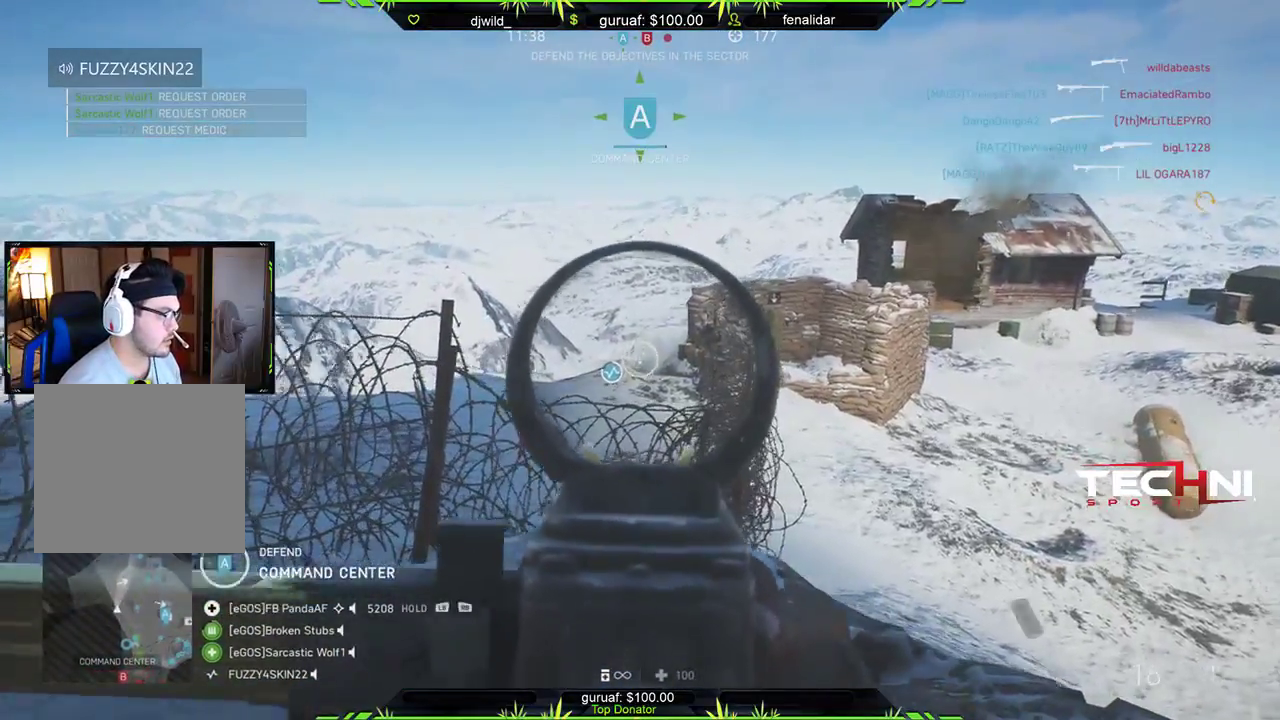
{"buttons": ["L2", "R2"], "left_stick": "left", "right_stick": "down-left", "events": [[17, "right_stick", "down-right"], [167, "right_stick", "center"], [317, "left_stick", "left"], [400, "right_stick", "down-left"]]}
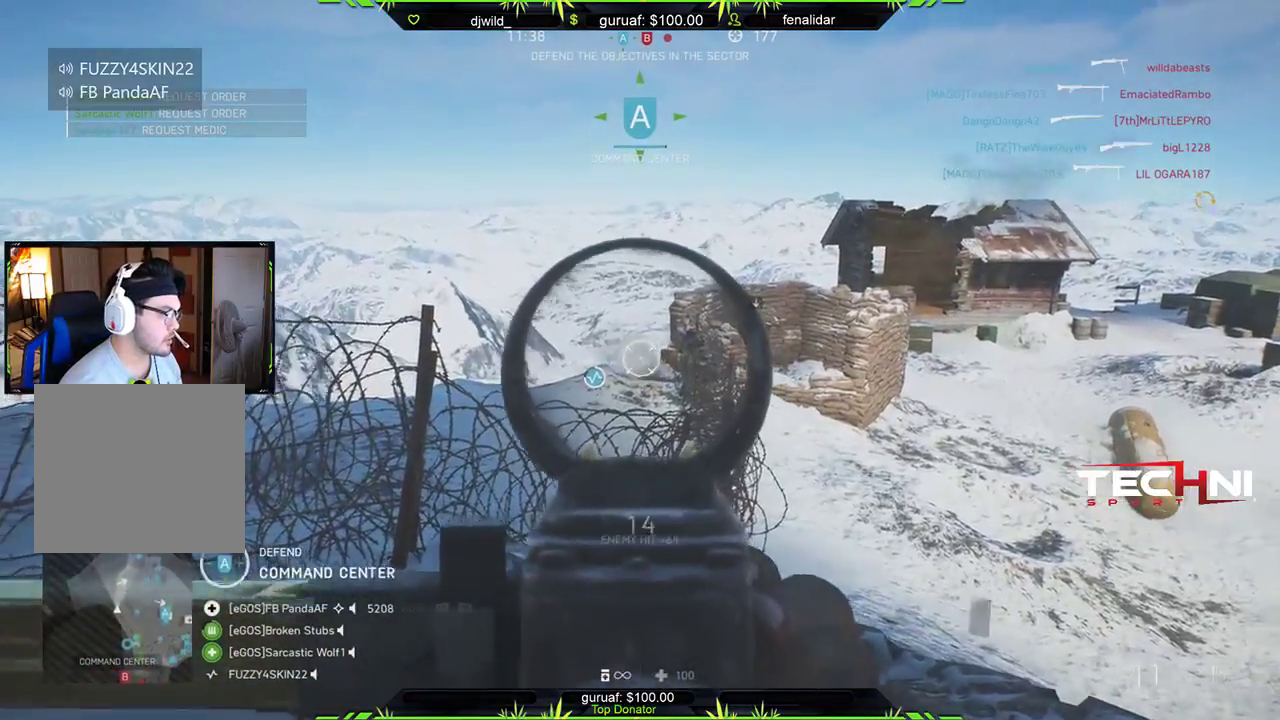
{"buttons": ["L2", "R2"], "left_stick": "up-right", "right_stick": "center", "events": [[33, "left_stick", "center"], [117, "left_stick", "right"], [150, "right_stick", "down-right"], [300, "right_stick", "center"], [367, "left_stick", "up-right"]]}
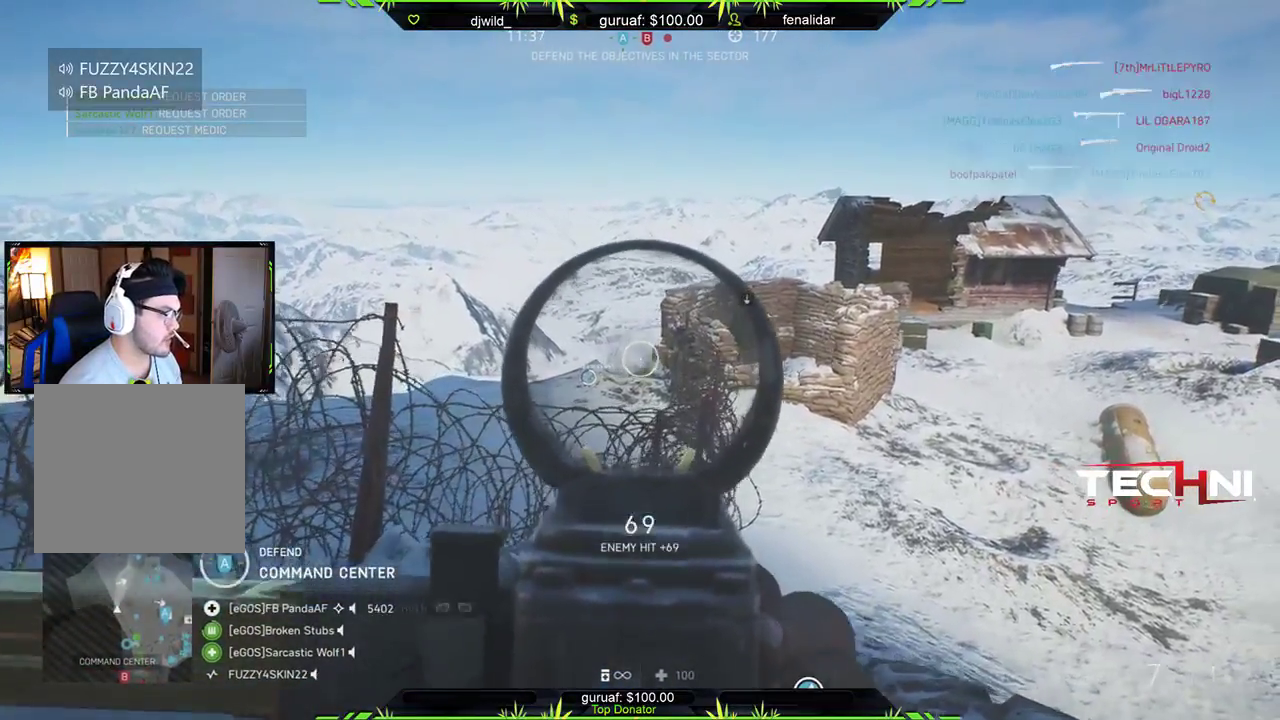
{"buttons": ["X"], "left_stick": "up", "right_stick": "center", "events": [[33, "left_stick", "up"], [200, "L2", "up"], [217, "R2", "up"], [233, "right_stick", "right"], [250, "L3", "down"], [433, "right_stick", "center"], [450, "X", "down"], [467, "L3", "up"]]}
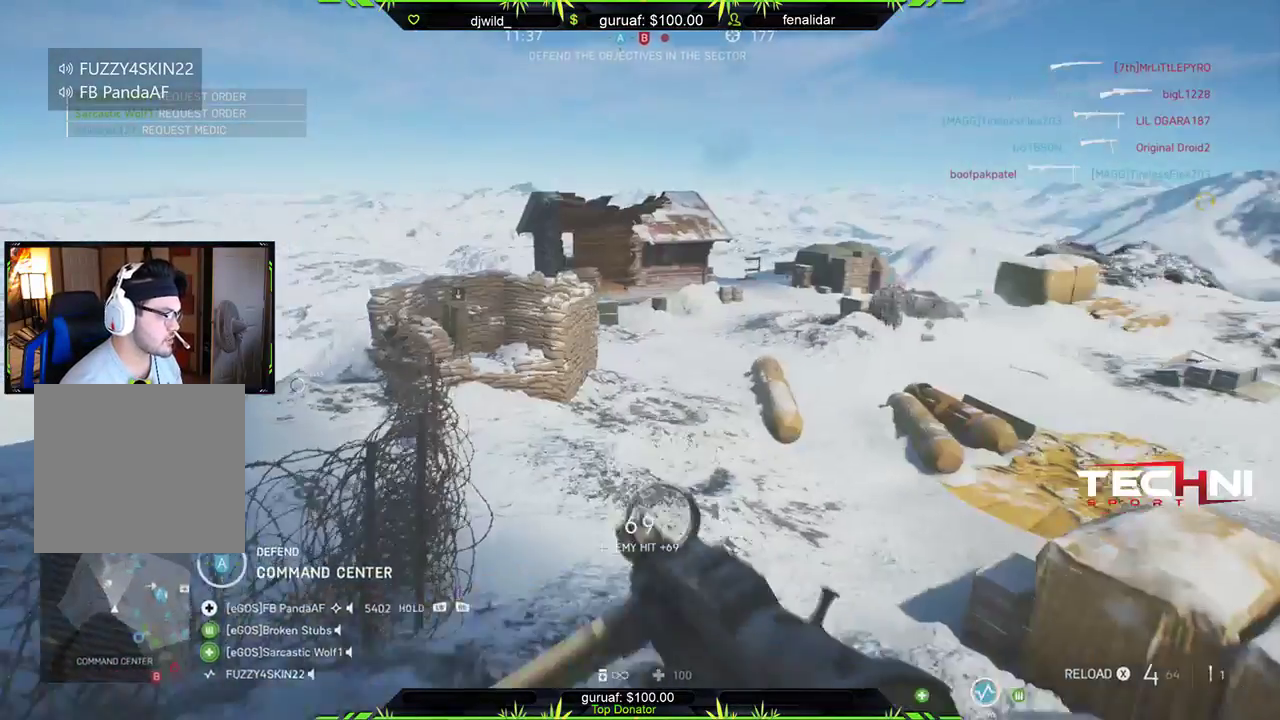
{"buttons": ["L3"], "left_stick": "up", "right_stick": "center", "events": [[67, "X", "up"], [317, "right_stick", "up"], [450, "right_stick", "center"], [500, "L3", "down"]]}
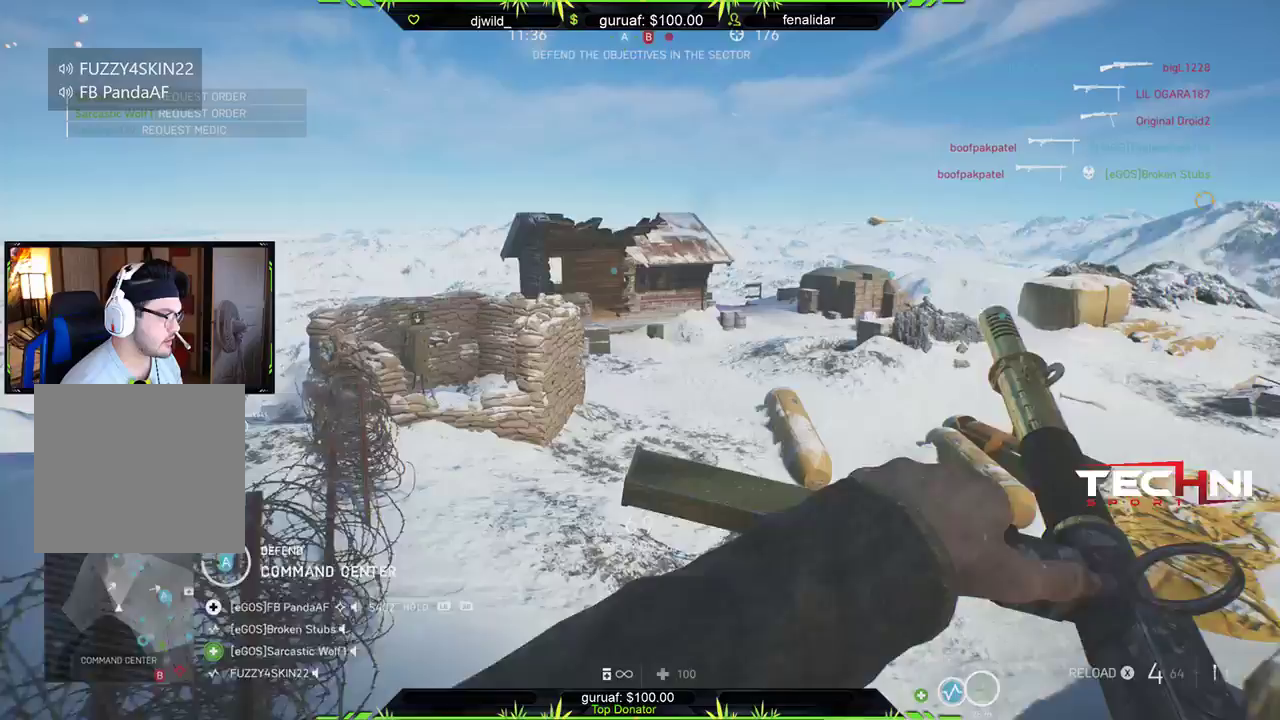
{"buttons": [], "left_stick": "up", "right_stick": "center", "events": [[133, "right_stick", "left"], [233, "L3", "up"], [333, "right_stick", "center"]]}
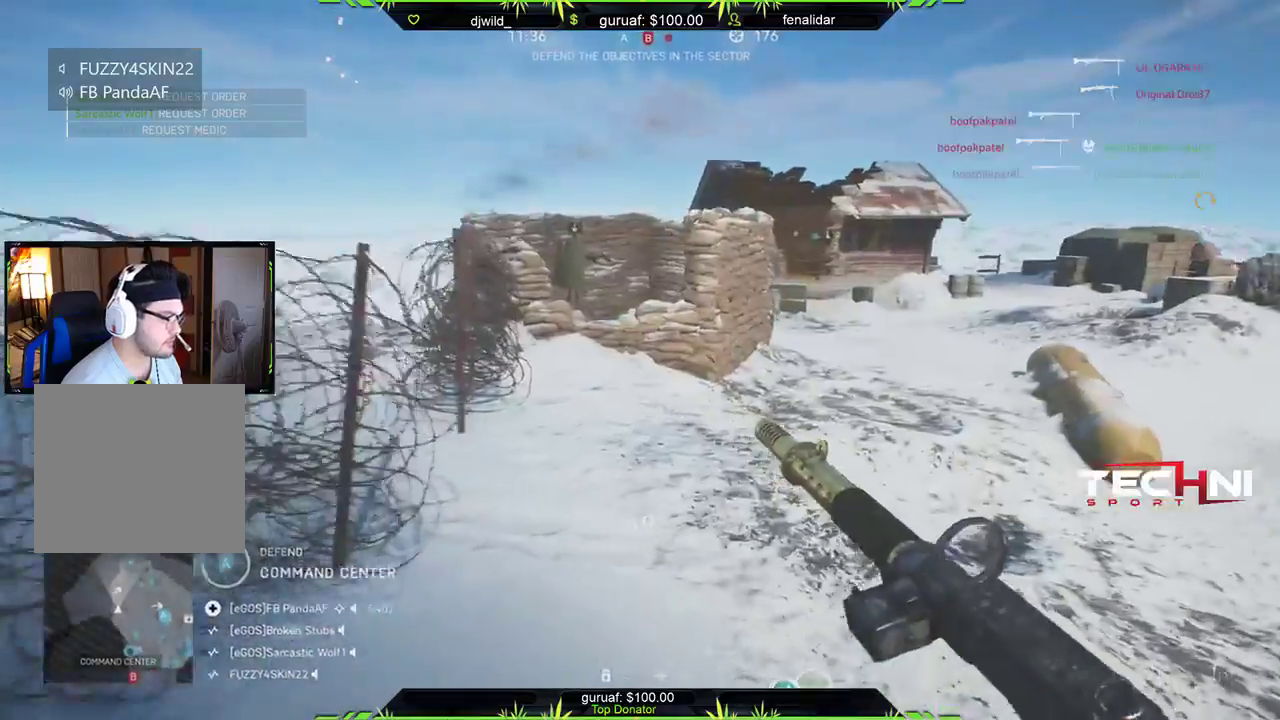
{"buttons": [], "left_stick": "up", "right_stick": "left", "events": [[283, "right_stick", "left"]]}
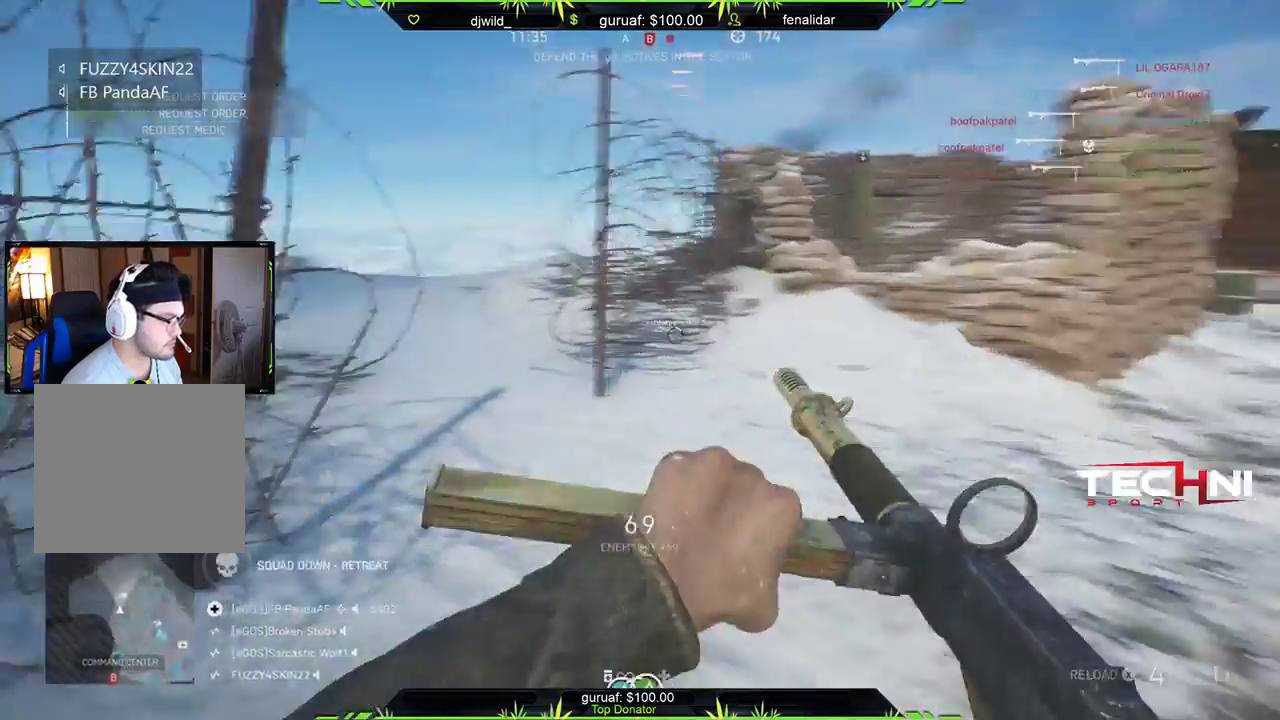
{"buttons": [], "left_stick": "up", "right_stick": "up-right", "events": [[50, "right_stick", "center"], [167, "right_stick", "left"], [317, "right_stick", "up-left"], [450, "right_stick", "up-right"]]}
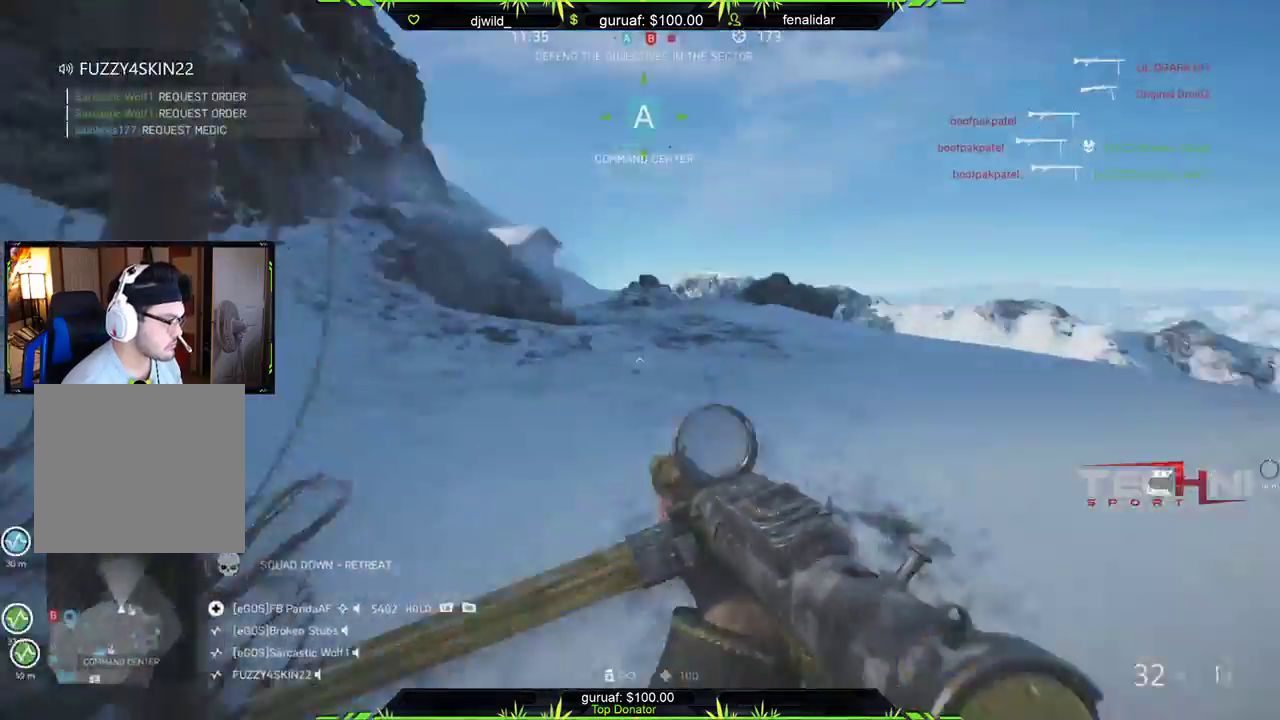
{"buttons": [], "left_stick": "up", "right_stick": "right", "events": [[17, "right_stick", "right"], [67, "left_stick", "up-right"], [283, "left_stick", "up"]]}
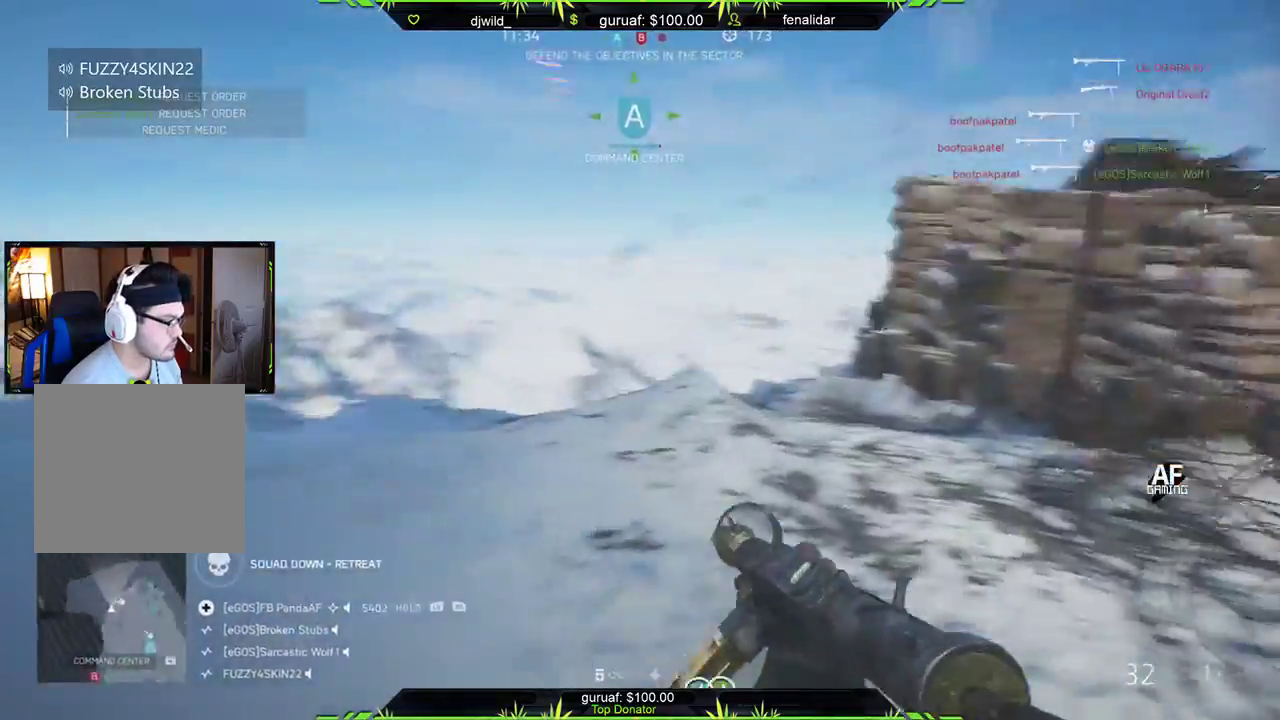
{"buttons": [], "left_stick": "up", "right_stick": "down-right", "events": [[17, "right_stick", "down"], [367, "right_stick", "down-right"]]}
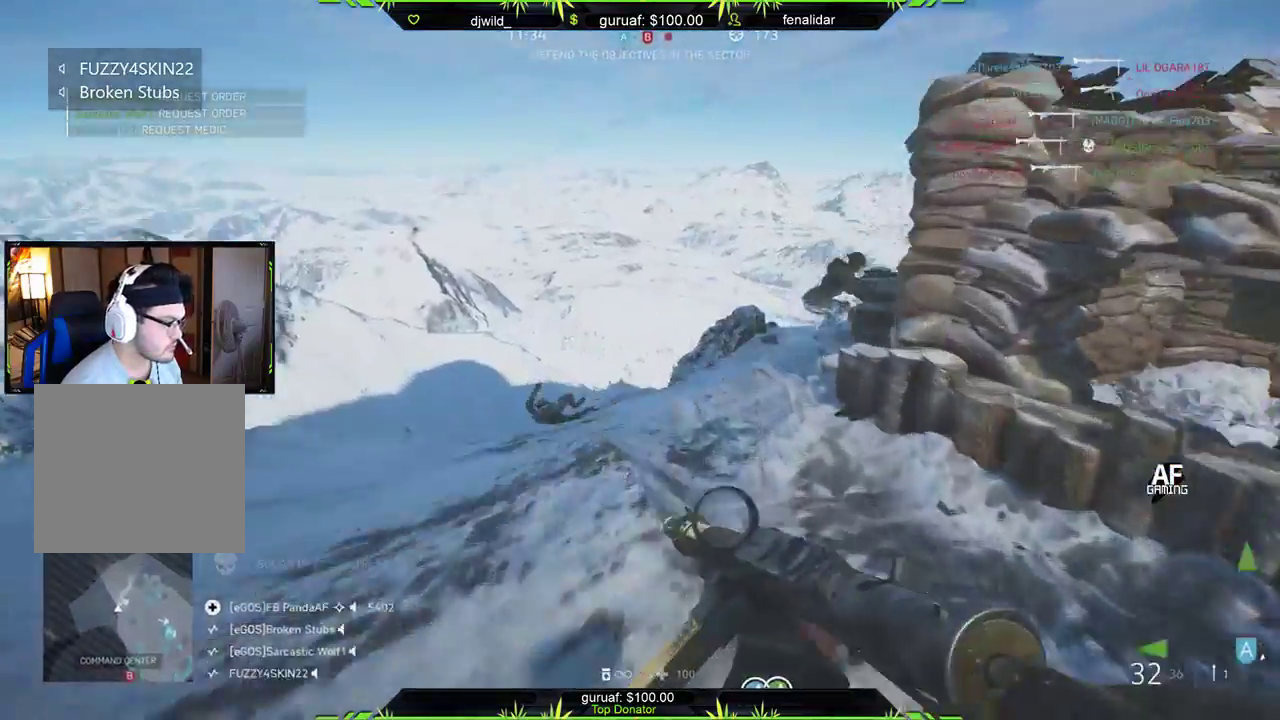
{"buttons": ["L2", "R2"], "left_stick": "up-right", "right_stick": "up-right", "events": [[67, "left_stick", "up-left"], [83, "right_stick", "down-left"], [217, "R2", "down"], [233, "L2", "down"], [233, "right_stick", "up-right"], [350, "left_stick", "up-right"]]}
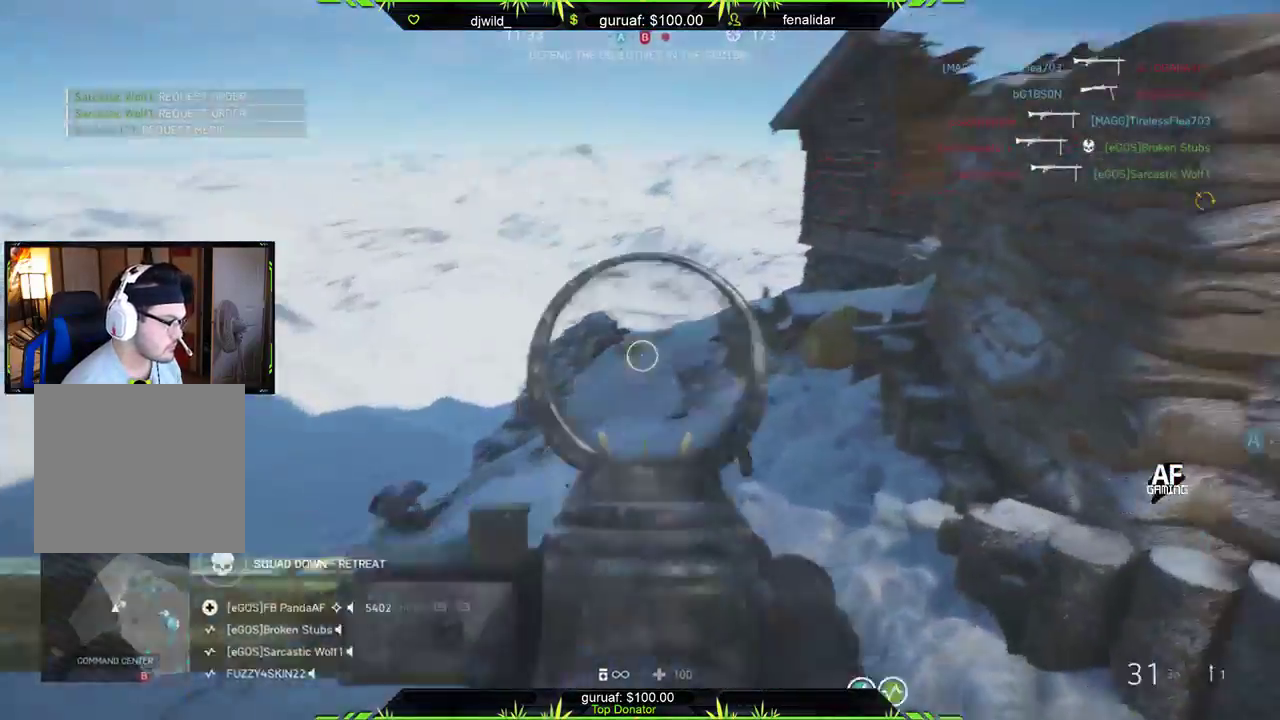
{"buttons": ["L2", "R2"], "left_stick": "up", "right_stick": "down-left", "events": [[67, "right_stick", "right"], [217, "left_stick", "up"], [217, "right_stick", "down-left"]]}
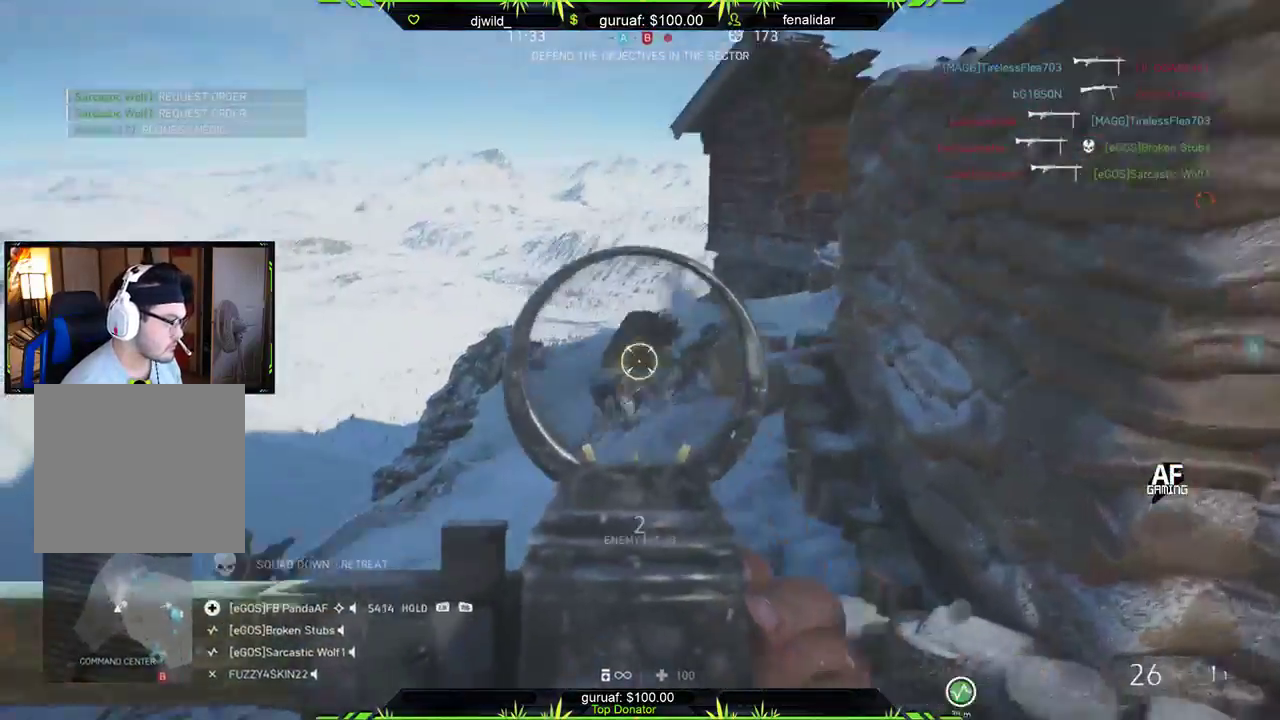
{"buttons": ["R2"], "left_stick": "left", "right_stick": "down-left", "events": [[17, "right_stick", "center"], [83, "right_stick", "right"], [217, "right_stick", "up"], [283, "left_stick", "up-left"], [283, "right_stick", "left"], [333, "L2", "up"], [350, "right_stick", "down-left"], [467, "left_stick", "left"]]}
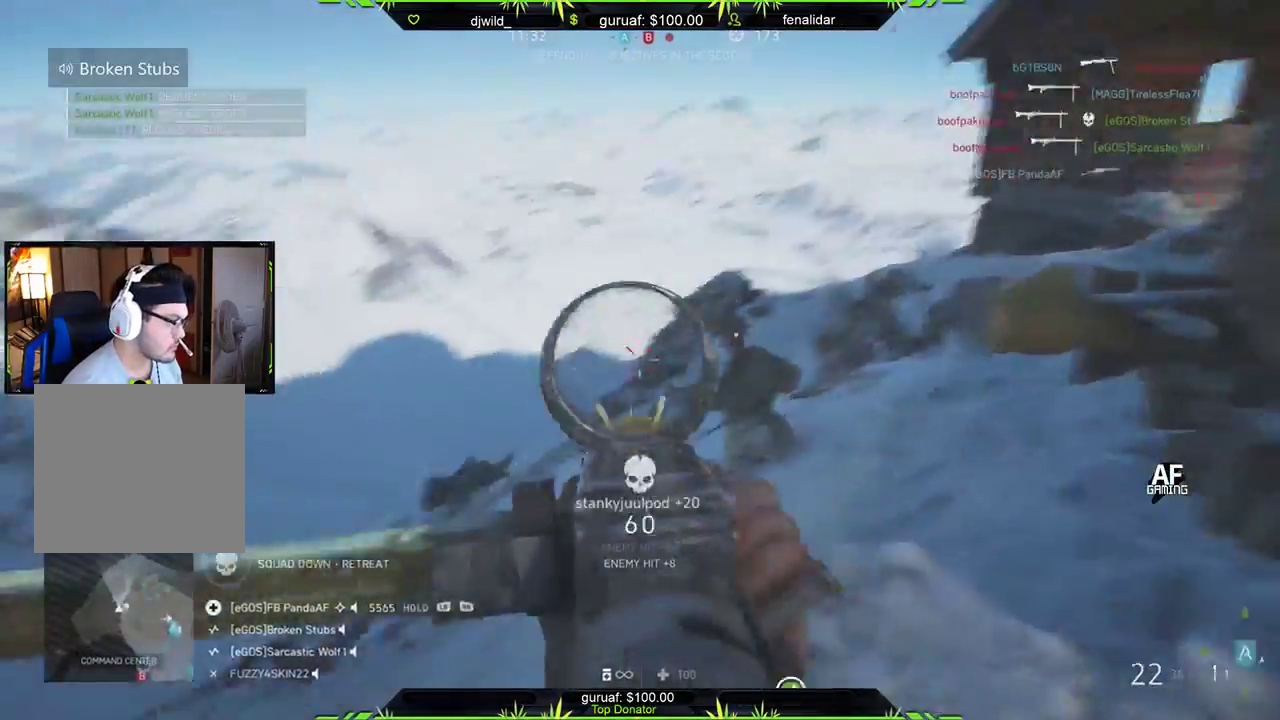
{"buttons": [], "left_stick": "up-left", "right_stick": "left", "events": [[67, "right_stick", "right"], [233, "right_stick", "center"], [250, "R2", "up"], [250, "left_stick", "up-left"], [333, "L3", "down"], [383, "right_stick", "up-right"], [483, "L3", "up"], [483, "right_stick", "left"]]}
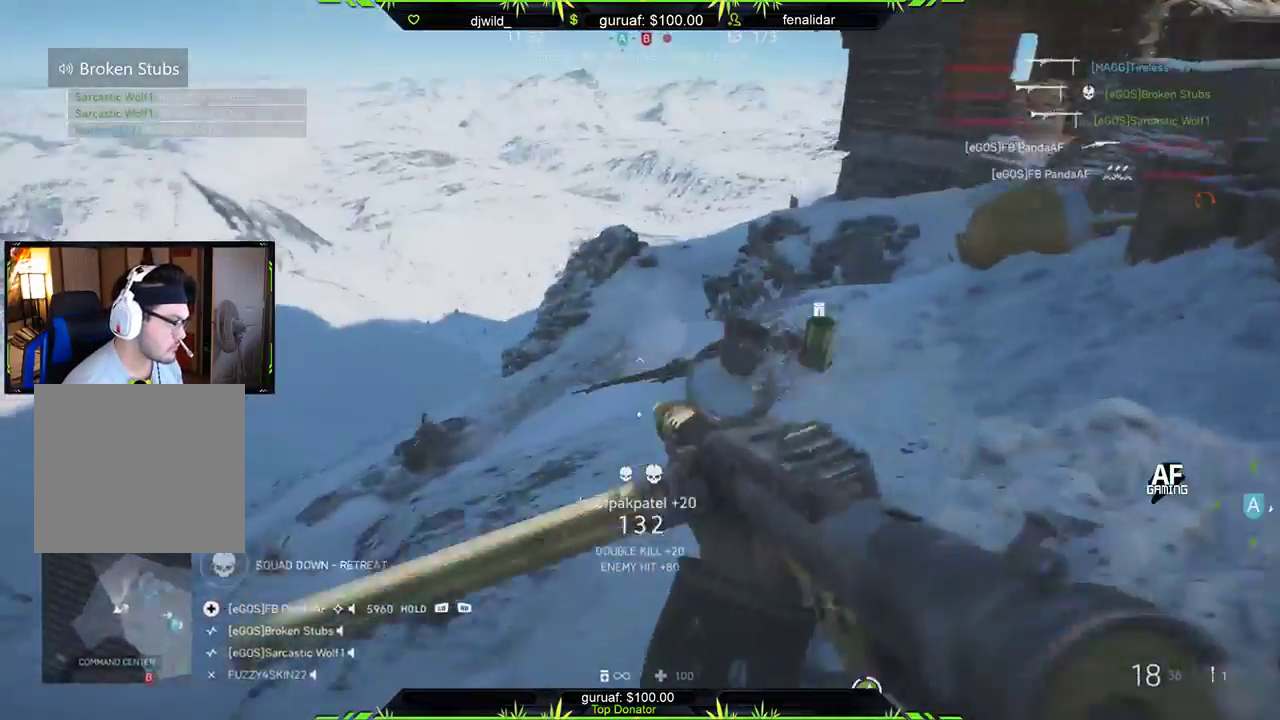
{"buttons": ["L3"], "left_stick": "up", "right_stick": "center", "events": [[33, "R2", "down"], [183, "right_stick", "up-right"], [233, "left_stick", "up"], [267, "R2", "up"], [300, "L3", "down"], [483, "right_stick", "center"]]}
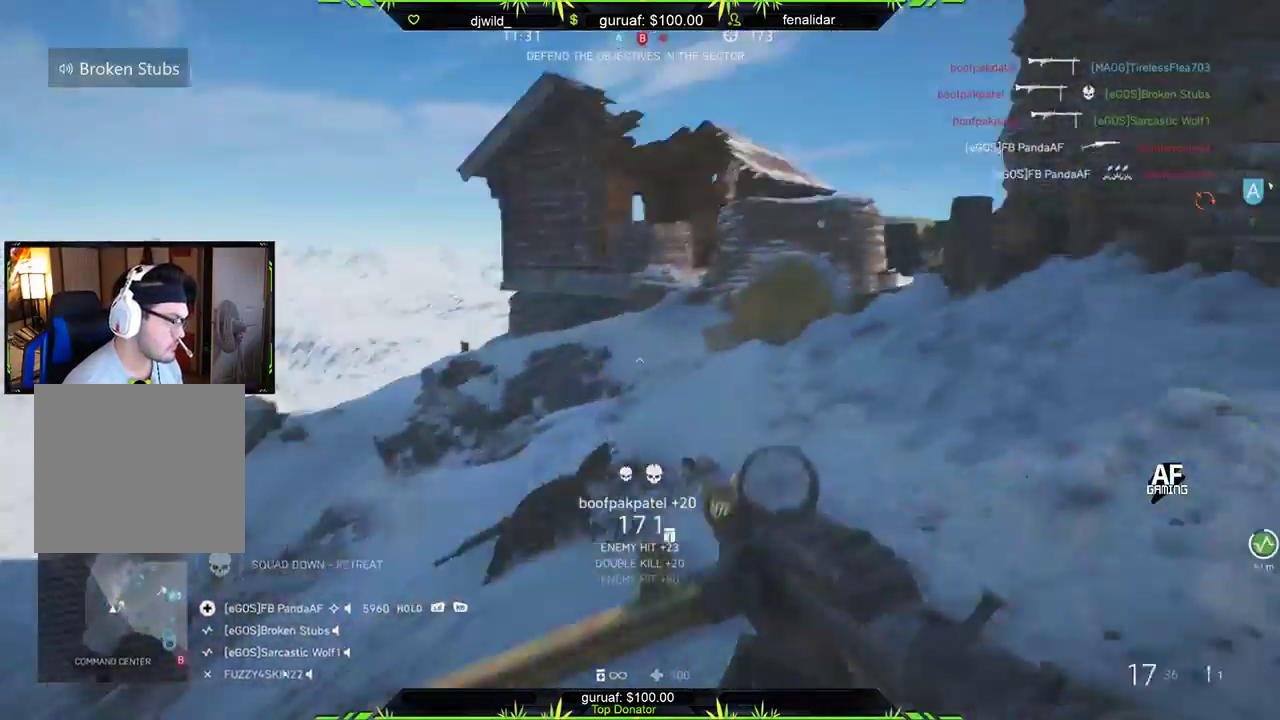
{"buttons": ["X"], "left_stick": "up", "right_stick": "center", "events": [[50, "L3", "up"], [467, "X", "down"]]}
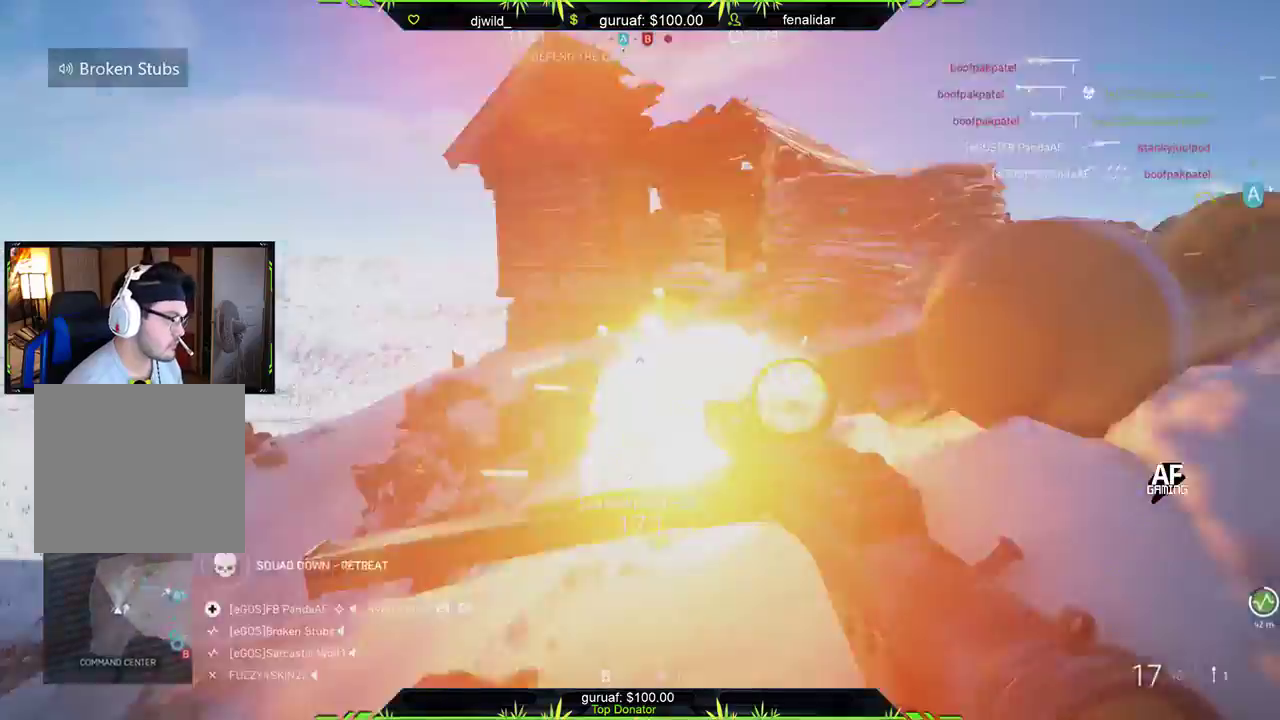
{"buttons": [], "left_stick": "up", "right_stick": "center", "events": [[50, "X", "up"], [267, "right_stick", "right"], [500, "right_stick", "center"]]}
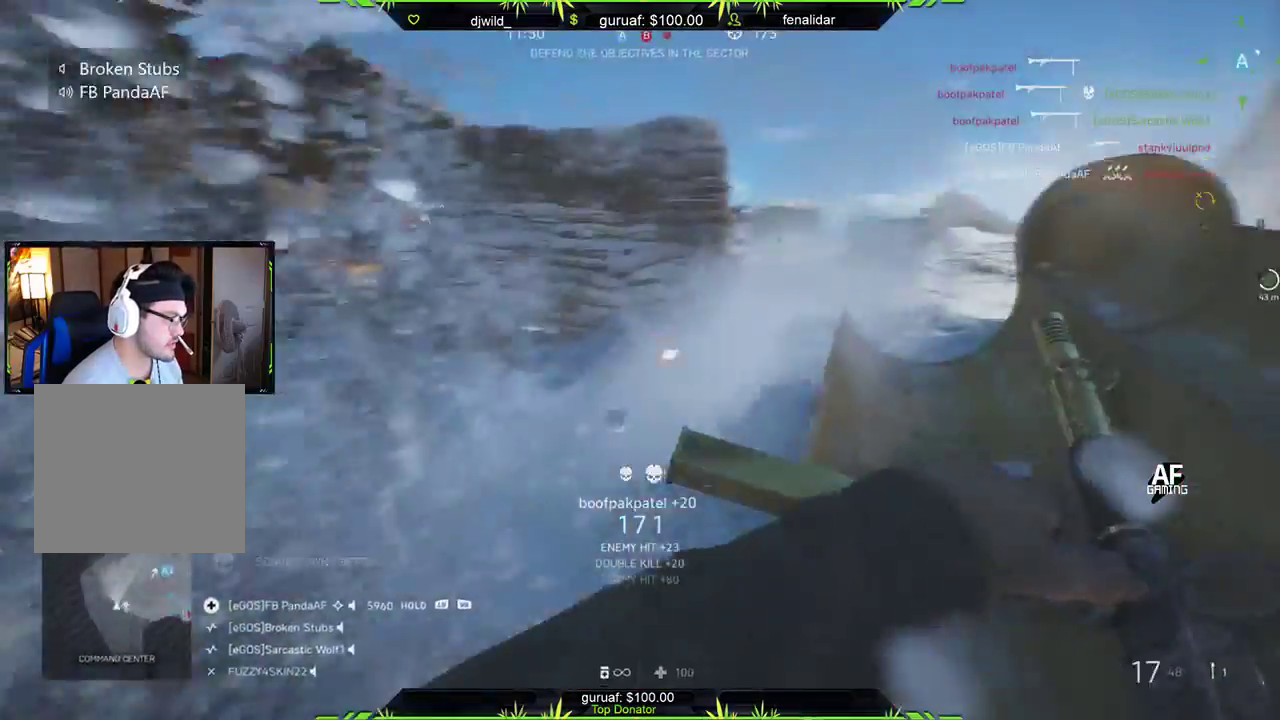
{"buttons": [], "left_stick": "up", "right_stick": "right", "events": [[83, "right_stick", "right"], [217, "right_stick", "center"], [433, "right_stick", "right"]]}
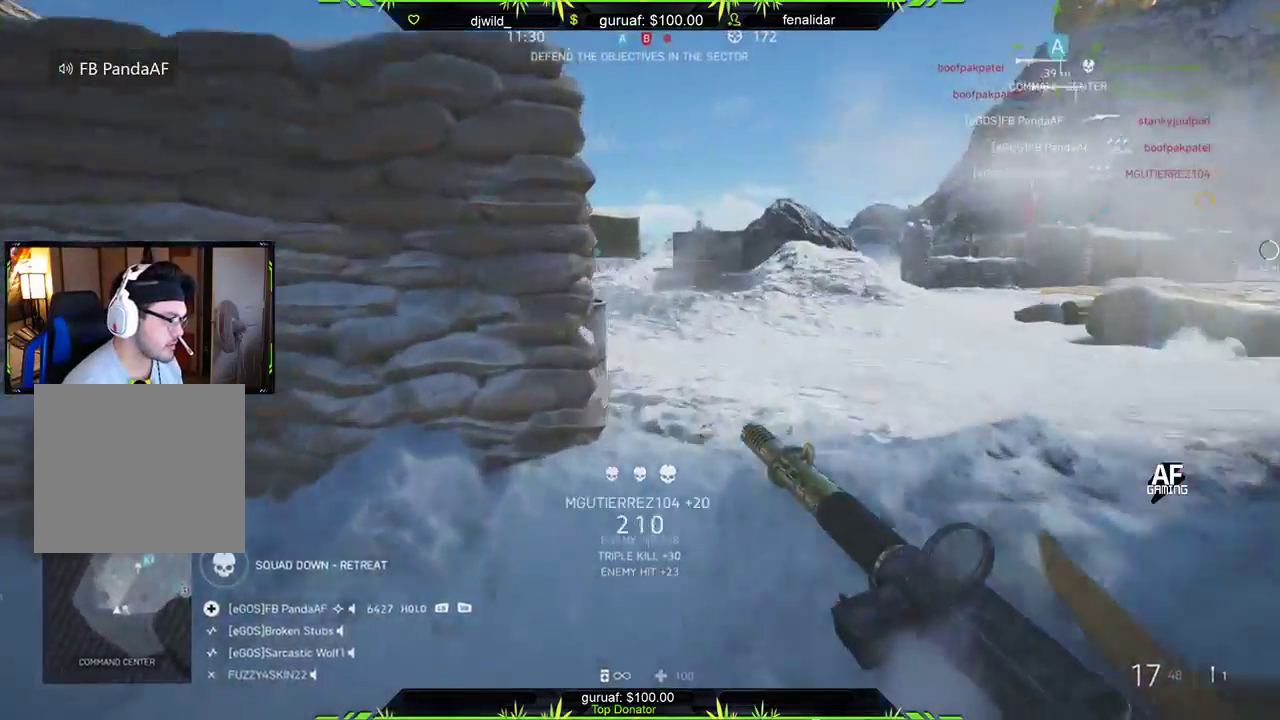
{"buttons": [], "left_stick": "up", "right_stick": "center", "events": [[117, "right_stick", "center"], [217, "right_stick", "left"], [400, "right_stick", "center"]]}
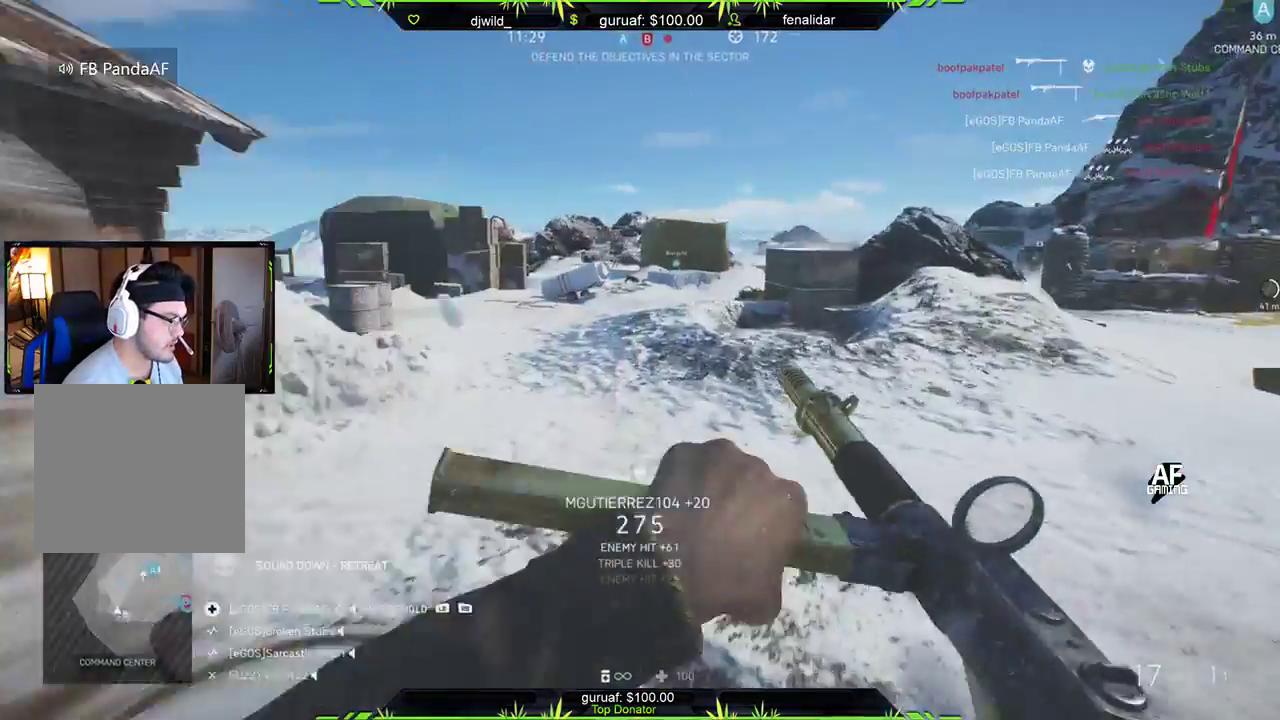
{"buttons": [], "left_stick": "up-left", "right_stick": "left", "events": [[100, "right_stick", "right"], [167, "L3", "down"], [267, "left_stick", "up-left"], [367, "right_stick", "left"], [450, "L3", "up"]]}
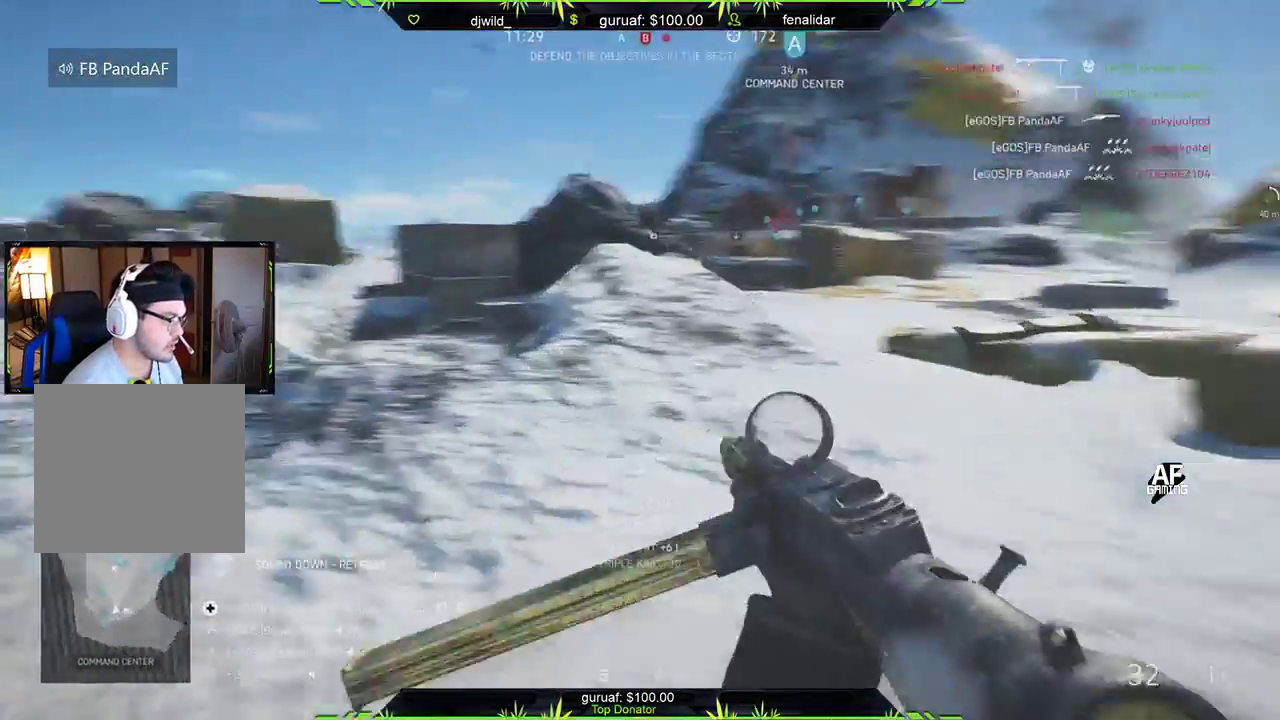
{"buttons": [], "left_stick": "up", "right_stick": "center", "events": [[150, "left_stick", "up"], [400, "right_stick", "center"]]}
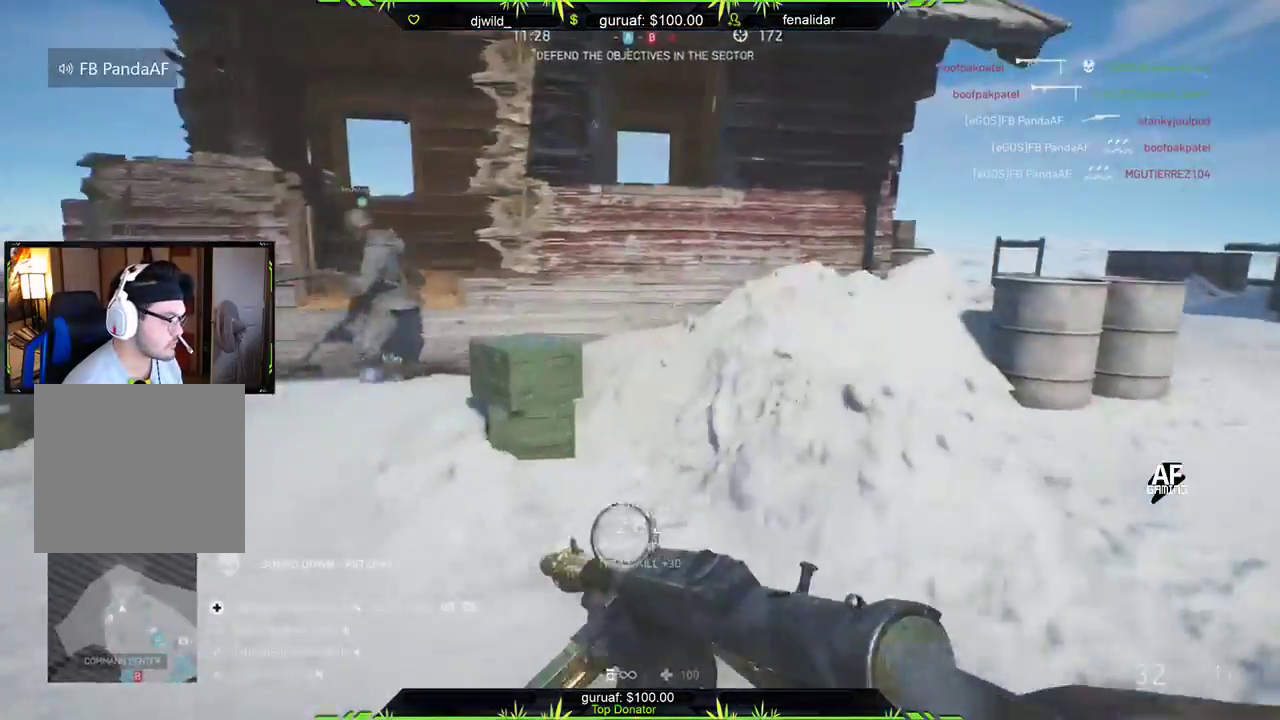
{"buttons": ["R2"], "left_stick": "down-left", "right_stick": "up-left", "events": [[100, "right_stick", "right"], [267, "right_stick", "left"], [317, "left_stick", "down-left"], [400, "R2", "down"], [500, "right_stick", "up-left"]]}
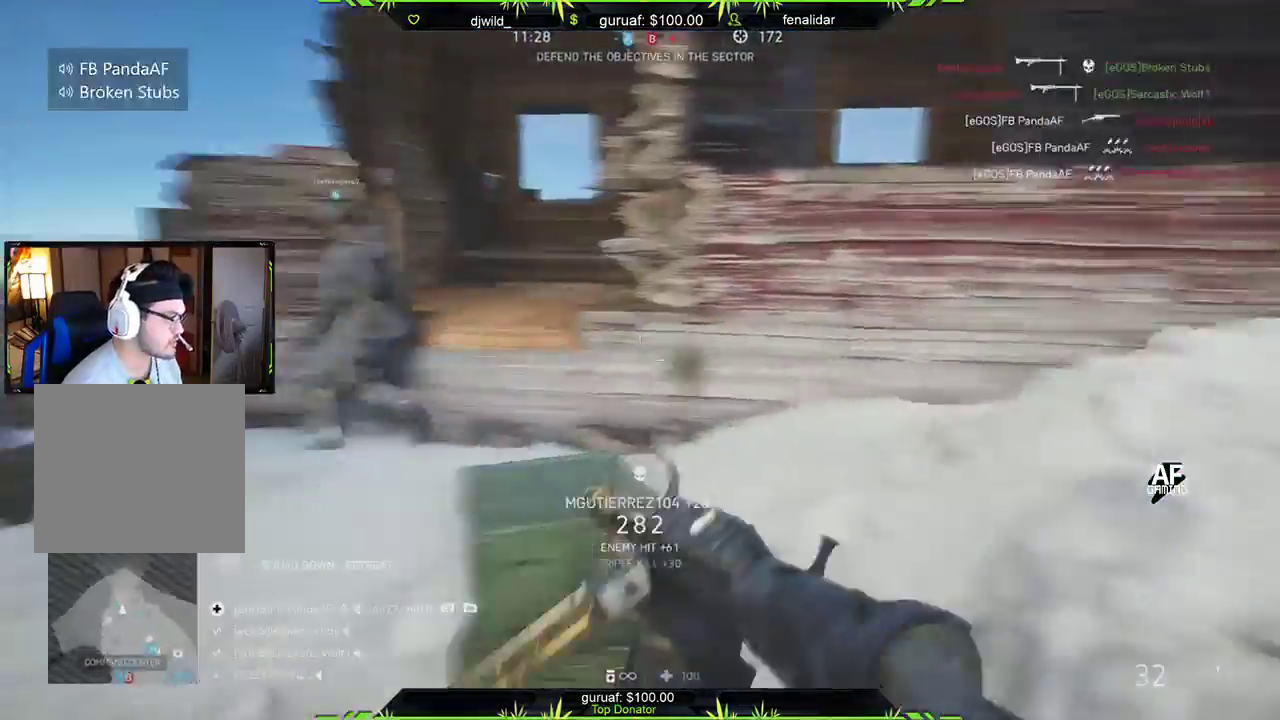
{"buttons": ["L3"], "left_stick": "up", "right_stick": "center", "events": [[100, "right_stick", "center"], [117, "left_stick", "up-right"], [133, "R2", "up"], [150, "right_stick", "right"], [367, "L3", "down"], [383, "left_stick", "up"], [500, "right_stick", "center"]]}
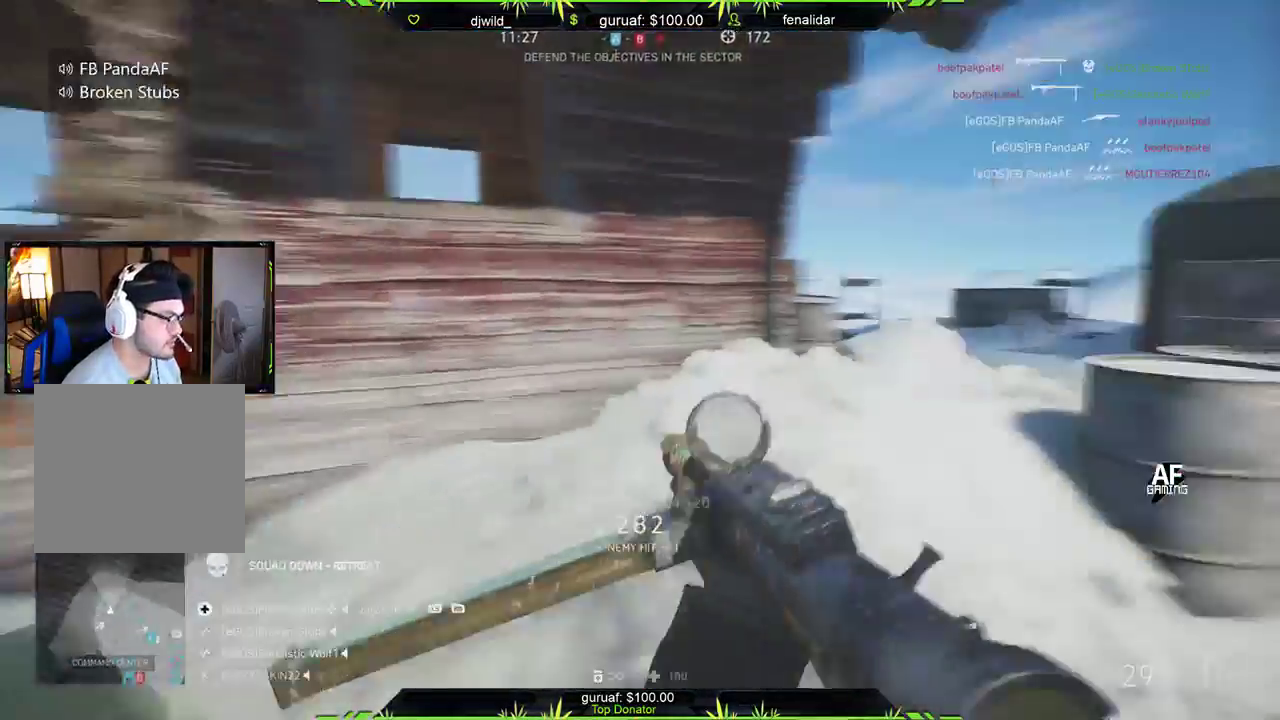
{"buttons": [], "left_stick": "up", "right_stick": "right", "events": [[33, "L3", "up"], [117, "X", "down"], [200, "X", "up"], [350, "right_stick", "right"]]}
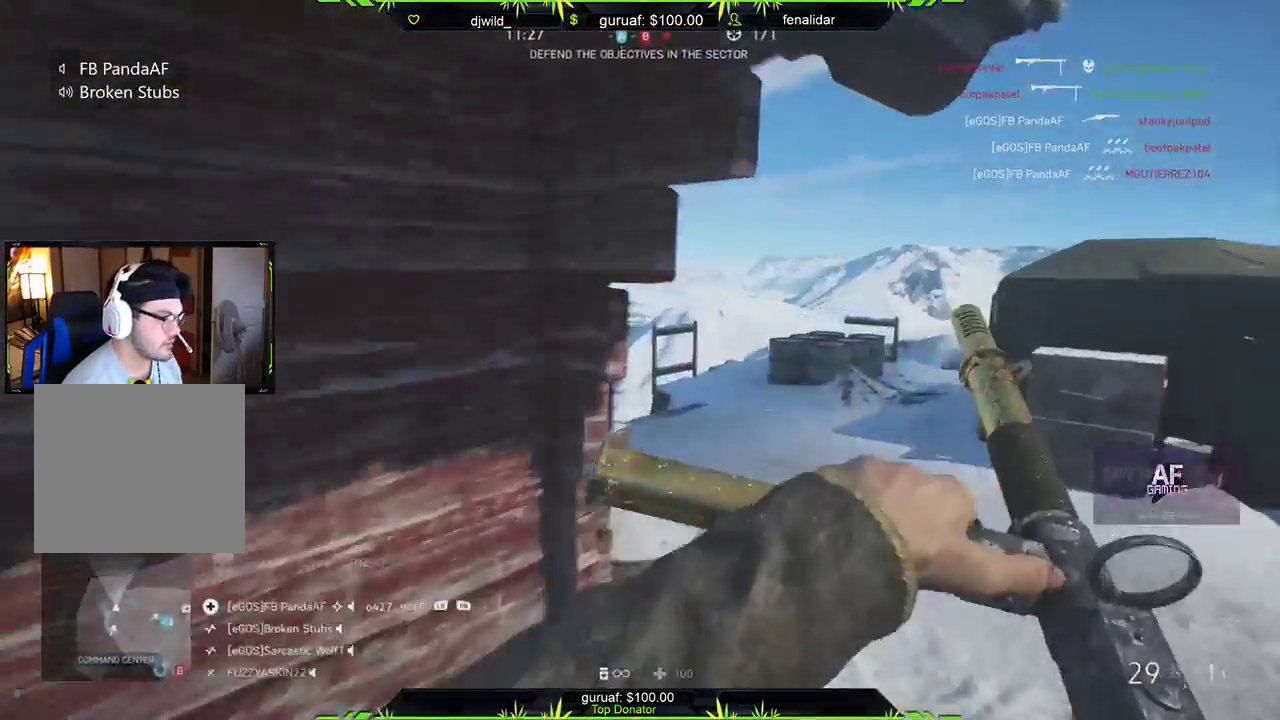
{"buttons": [], "left_stick": "up-right", "right_stick": "center", "events": [[17, "right_stick", "center"], [67, "left_stick", "up-right"], [217, "right_stick", "down"], [283, "right_stick", "down-left"], [483, "right_stick", "center"]]}
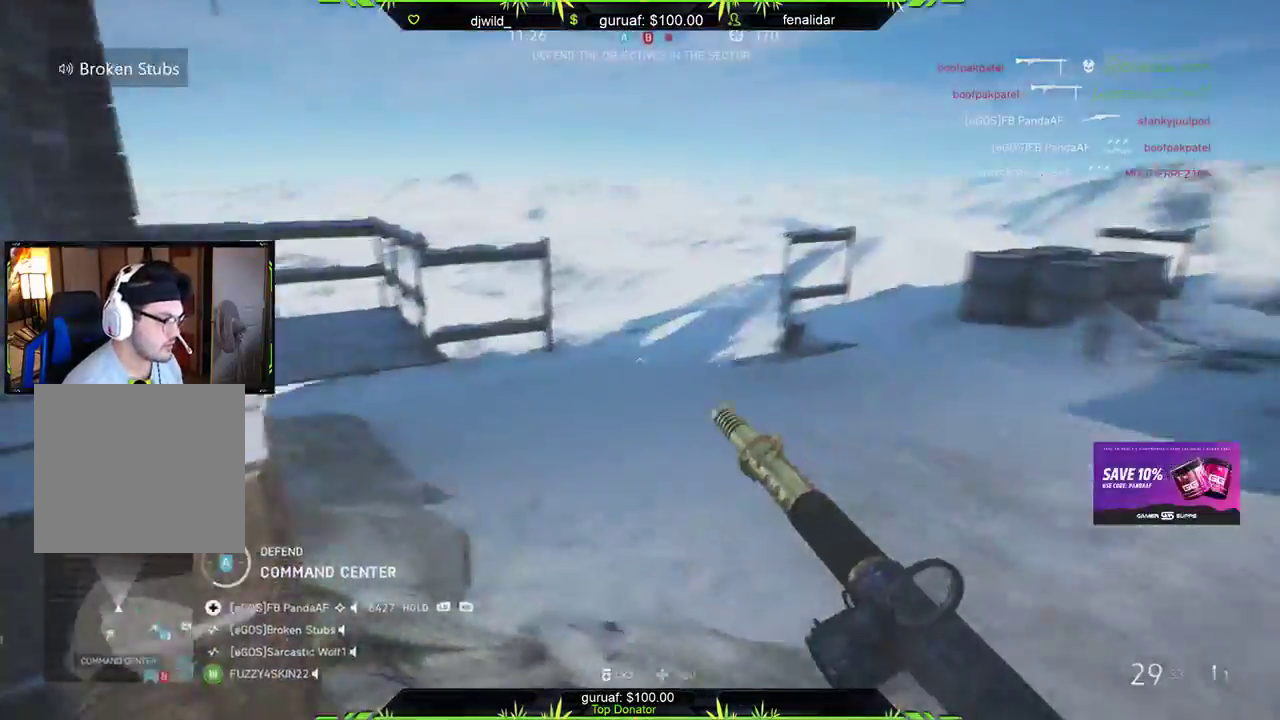
{"buttons": [], "left_stick": "up-right", "right_stick": "down", "events": [[183, "right_stick", "down"]]}
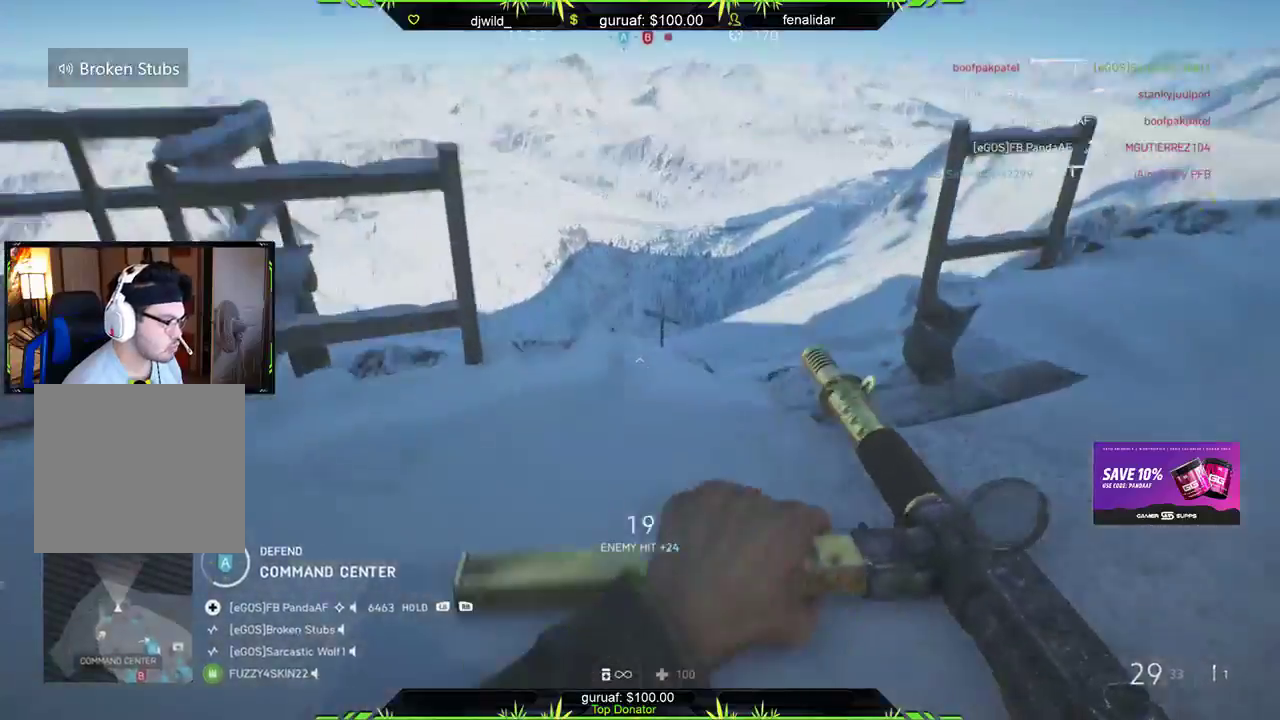
{"buttons": [], "left_stick": "right", "right_stick": "up-left", "events": [[117, "right_stick", "down-left"], [267, "right_stick", "center"], [350, "right_stick", "left"], [367, "left_stick", "right"], [433, "right_stick", "up-left"]]}
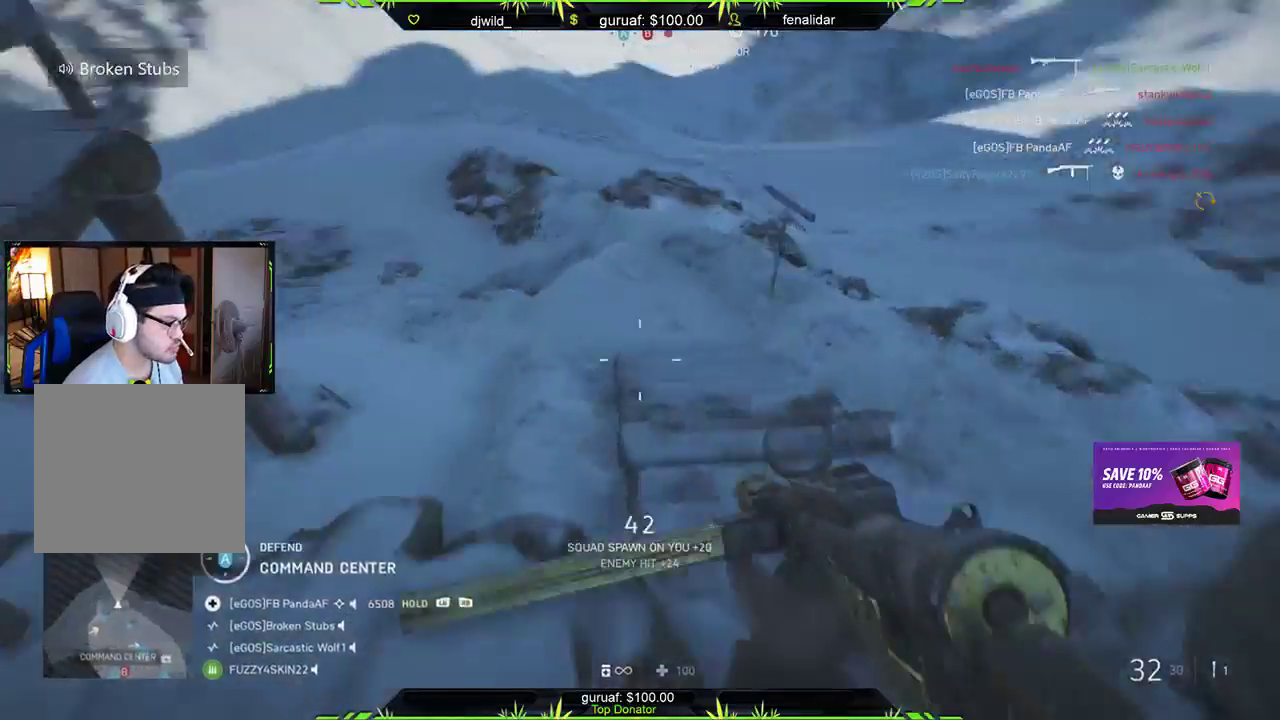
{"buttons": [], "left_stick": "up-right", "right_stick": "up-right", "events": [[183, "left_stick", "up-right"], [183, "right_stick", "up"], [283, "right_stick", "up-left"], [383, "L3", "down"], [500, "L3", "up"], [500, "right_stick", "up-right"]]}
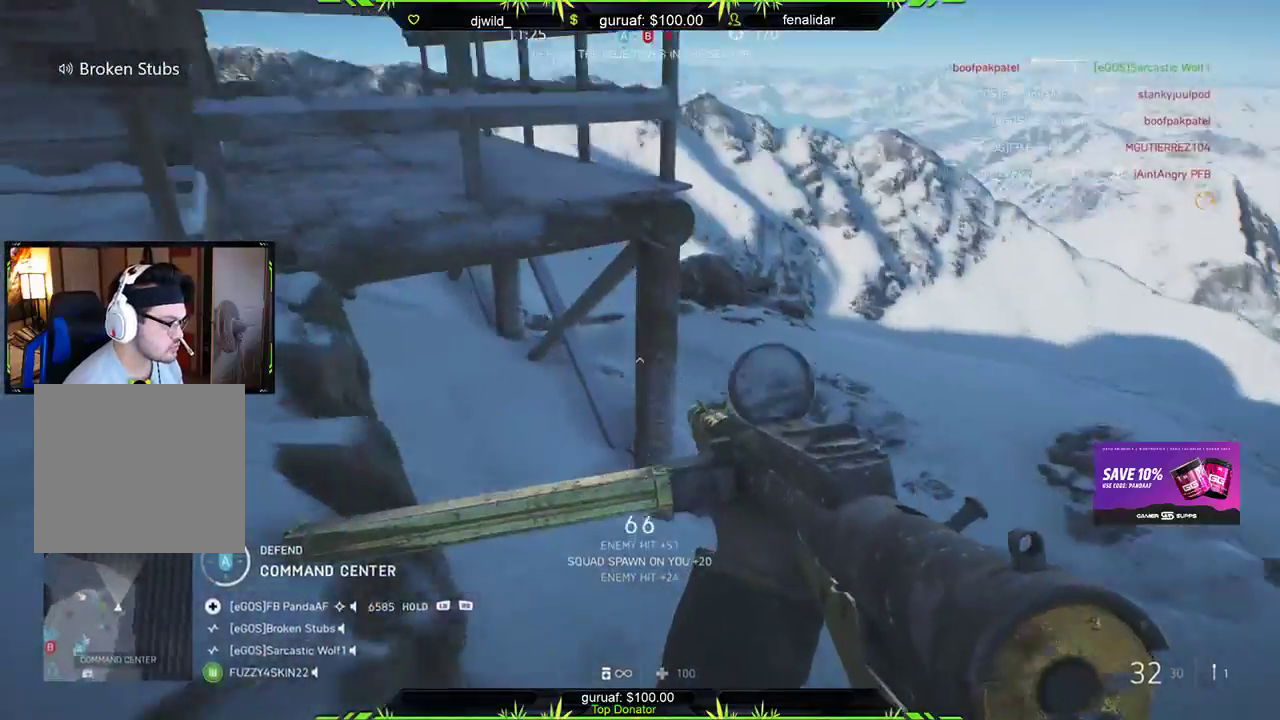
{"buttons": [], "left_stick": "down-right", "right_stick": "center", "events": [[133, "right_stick", "center"], [183, "right_stick", "left"], [233, "left_stick", "right"], [250, "right_stick", "up-left"], [450, "right_stick", "center"], [483, "left_stick", "down-right"]]}